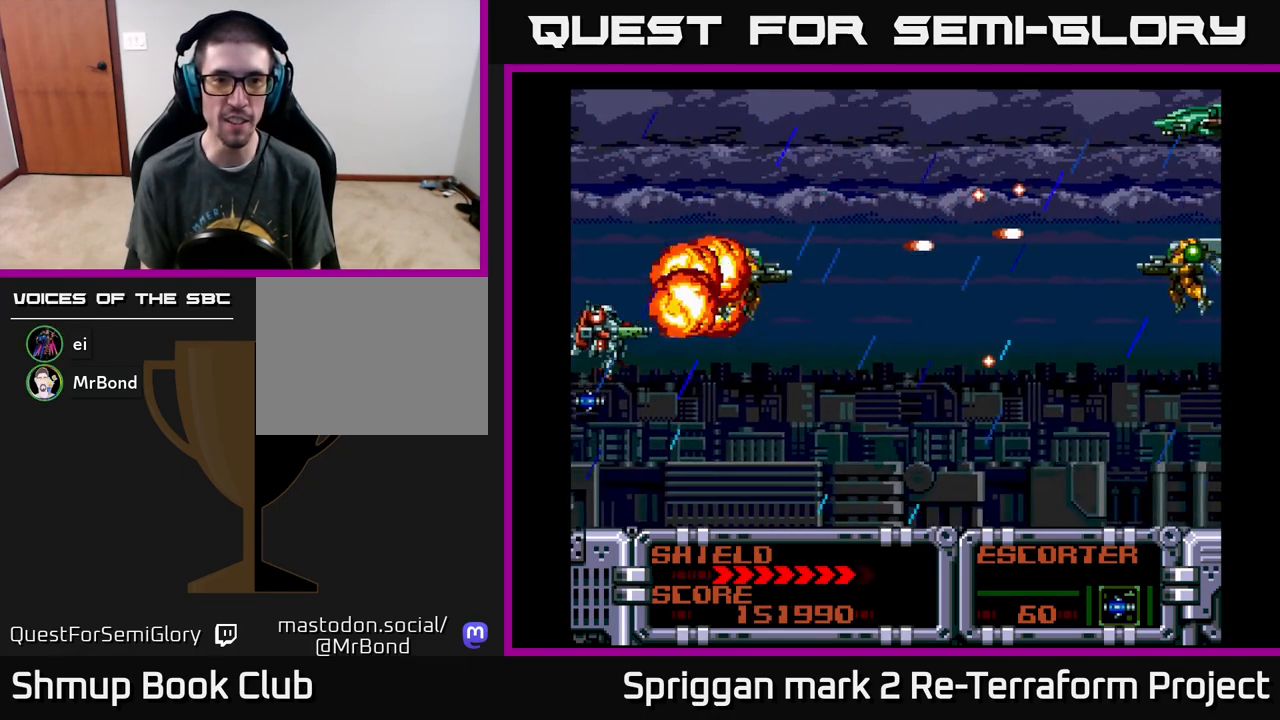
Gameplay with a controller (Xbox layout); each line is a JSON object with the inputs held at the frame after it. "events" lists button and stick changes between this image and that frame as [ms after this image, input, new state], when the widget could be followed in between. Not read: left_stick right_stick.
{"buttons": ["A"], "events": [[150, "DPAD_UP", "down"], [233, "DPAD_LEFT", "down"], [250, "DPAD_LEFT", "up"], [250, "DPAD_UP", "up"]]}
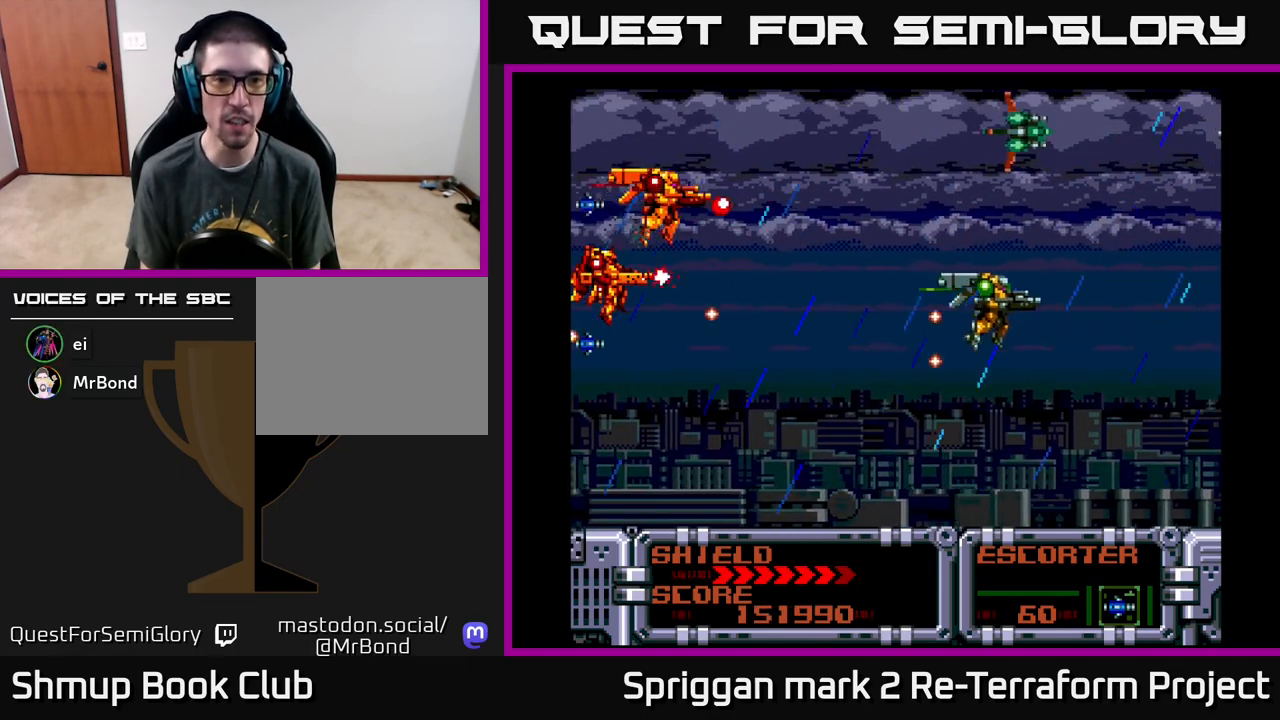
{"buttons": ["A", "DPAD_RIGHT"], "events": [[383, "DPAD_DOWN", "down"], [467, "DPAD_RIGHT", "down"], [500, "DPAD_DOWN", "up"]]}
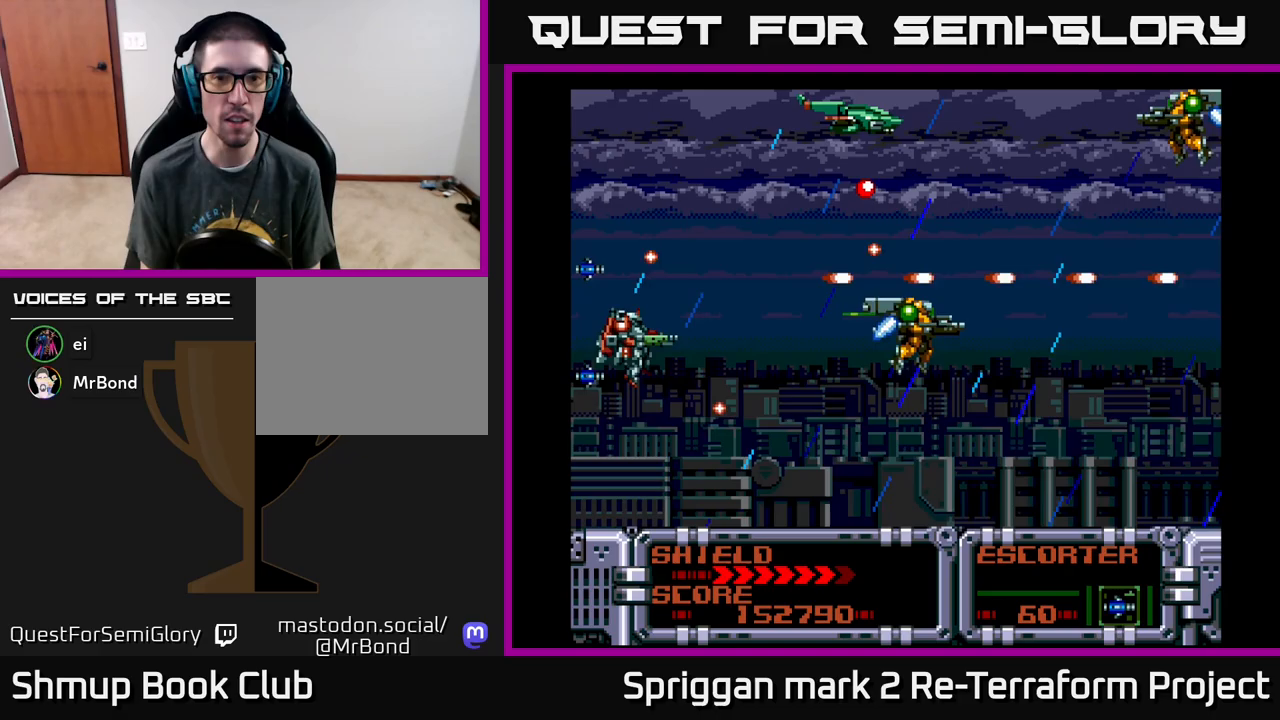
{"buttons": ["A"], "events": [[83, "DPAD_RIGHT", "up"], [333, "DPAD_RIGHT", "down"], [417, "DPAD_RIGHT", "up"]]}
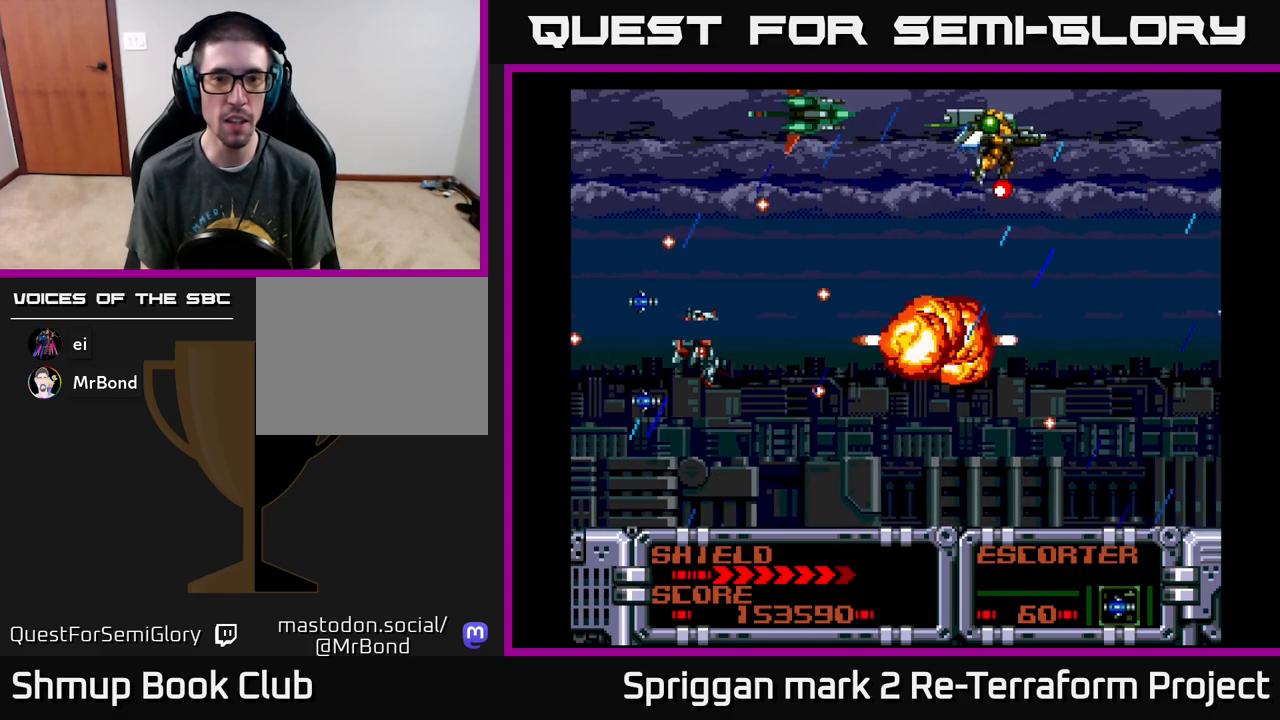
{"buttons": ["A"], "events": [[67, "DPAD_UP", "down"], [83, "DPAD_LEFT", "down"], [300, "DPAD_LEFT", "up"], [433, "DPAD_UP", "up"]]}
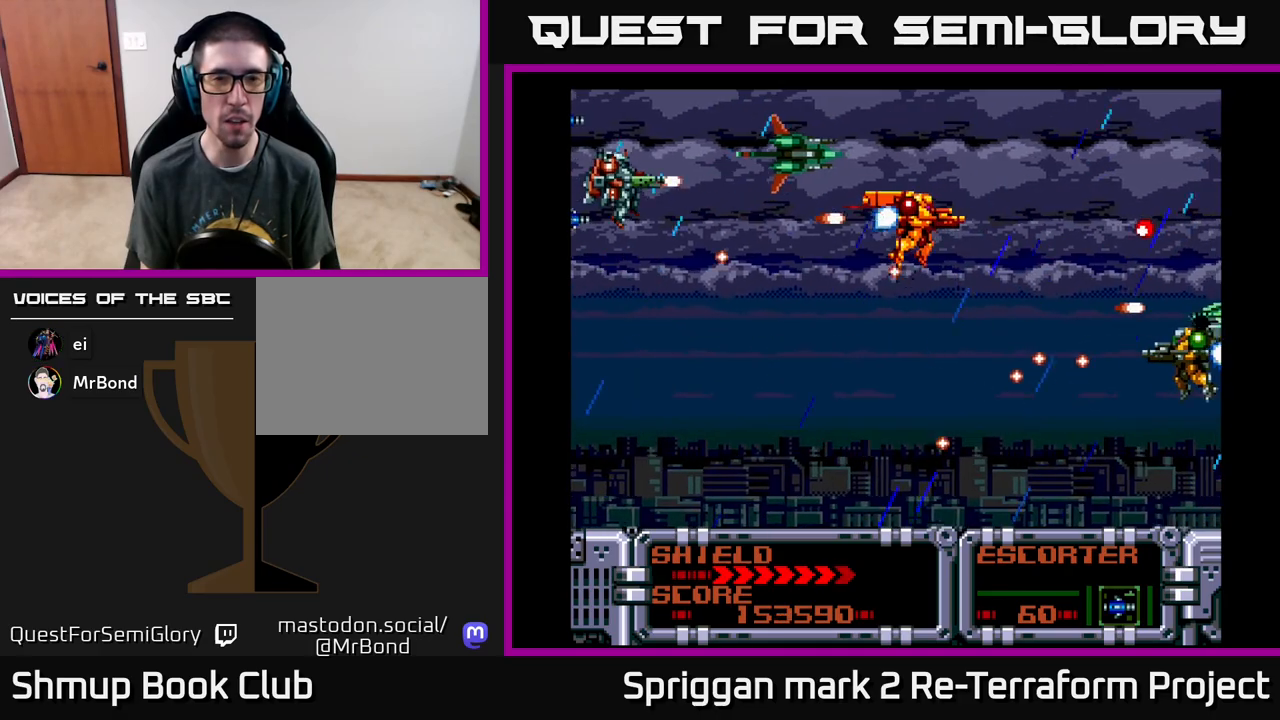
{"buttons": ["A", "DPAD_UP", "DPAD_RIGHT"], "events": [[83, "DPAD_UP", "down"], [183, "DPAD_UP", "up"], [383, "DPAD_DOWN", "down"], [383, "DPAD_RIGHT", "down"], [467, "DPAD_DOWN", "up"], [500, "DPAD_UP", "down"]]}
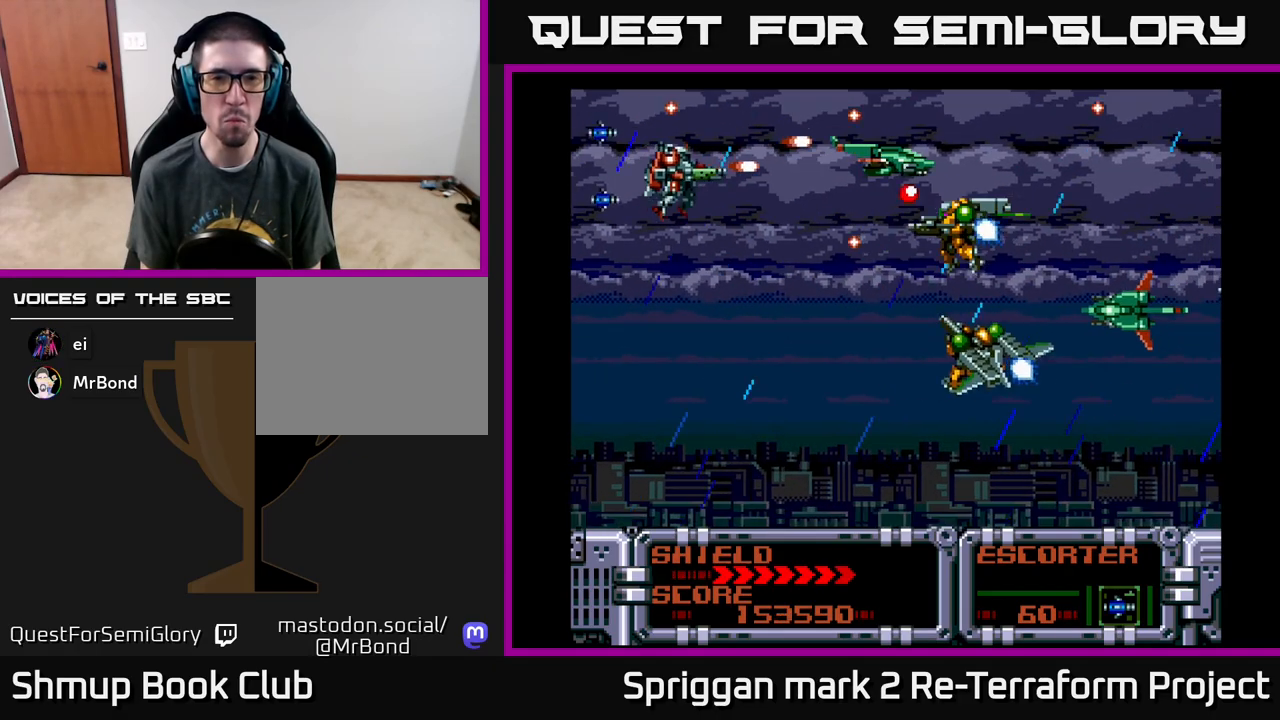
{"buttons": ["A", "DPAD_DOWN", "DPAD_LEFT"], "events": [[67, "DPAD_UP", "up"], [100, "DPAD_RIGHT", "up"], [200, "DPAD_DOWN", "down"], [200, "DPAD_LEFT", "down"], [433, "DPAD_DOWN", "up"], [467, "DPAD_DOWN", "down"]]}
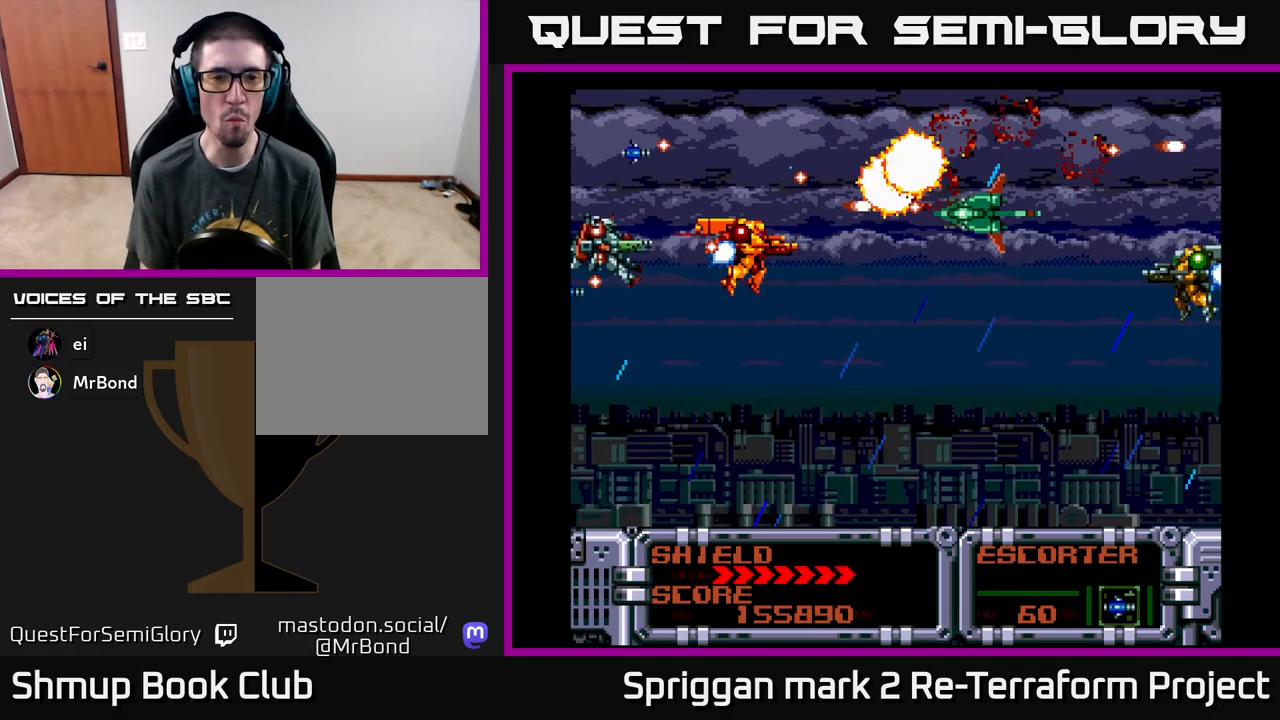
{"buttons": ["A"], "events": [[33, "DPAD_DOWN", "up"], [50, "DPAD_LEFT", "up"], [267, "DPAD_UP", "down"], [400, "DPAD_UP", "up"]]}
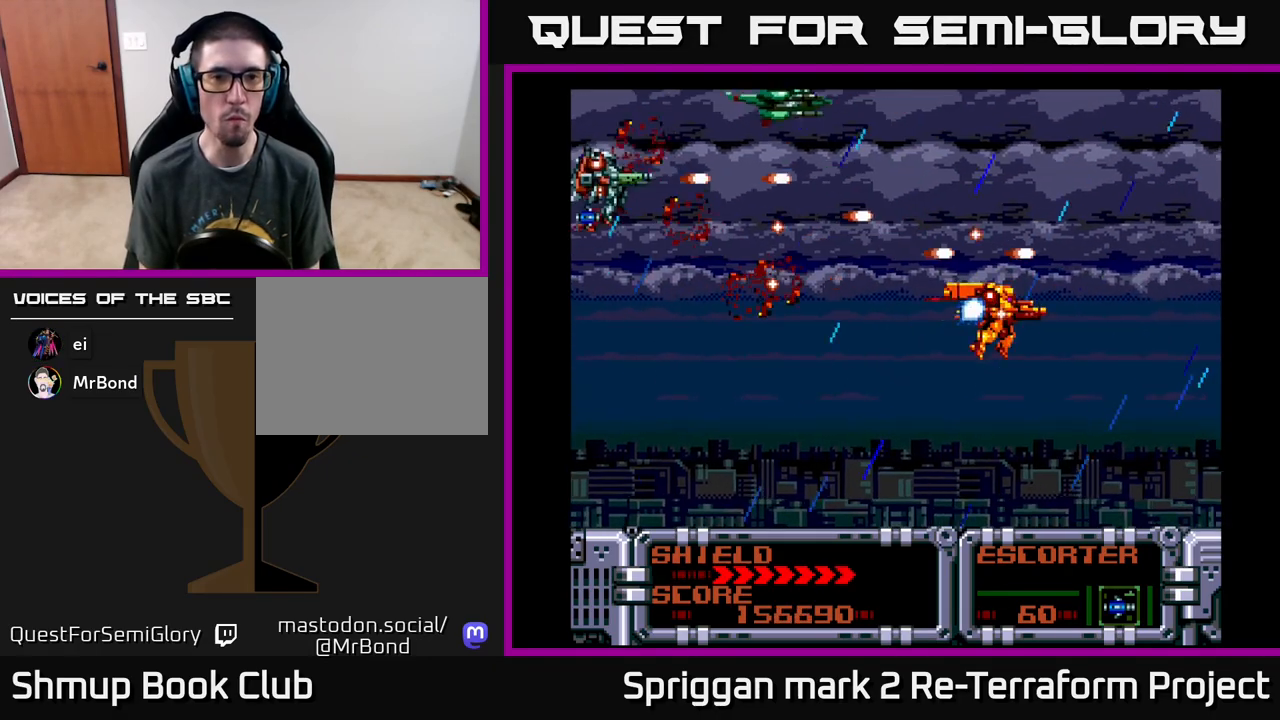
{"buttons": ["A", "DPAD_DOWN"], "events": [[50, "DPAD_UP", "down"], [200, "DPAD_LEFT", "down"], [283, "DPAD_DOWN", "down"], [283, "DPAD_UP", "up"], [333, "DPAD_LEFT", "up"]]}
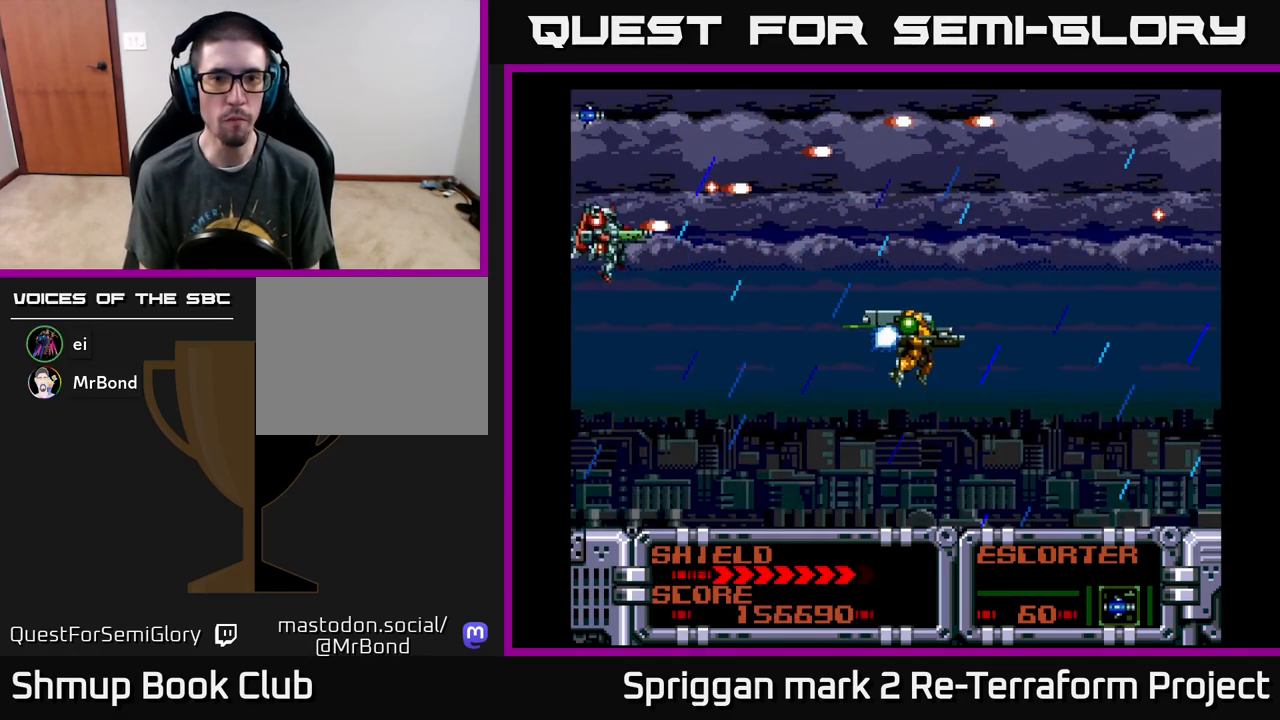
{"buttons": ["A", "DPAD_UP", "DPAD_RIGHT"], "events": [[100, "DPAD_RIGHT", "down"], [283, "DPAD_DOWN", "up"], [317, "DPAD_UP", "down"], [350, "DPAD_UP", "up"], [467, "DPAD_UP", "down"]]}
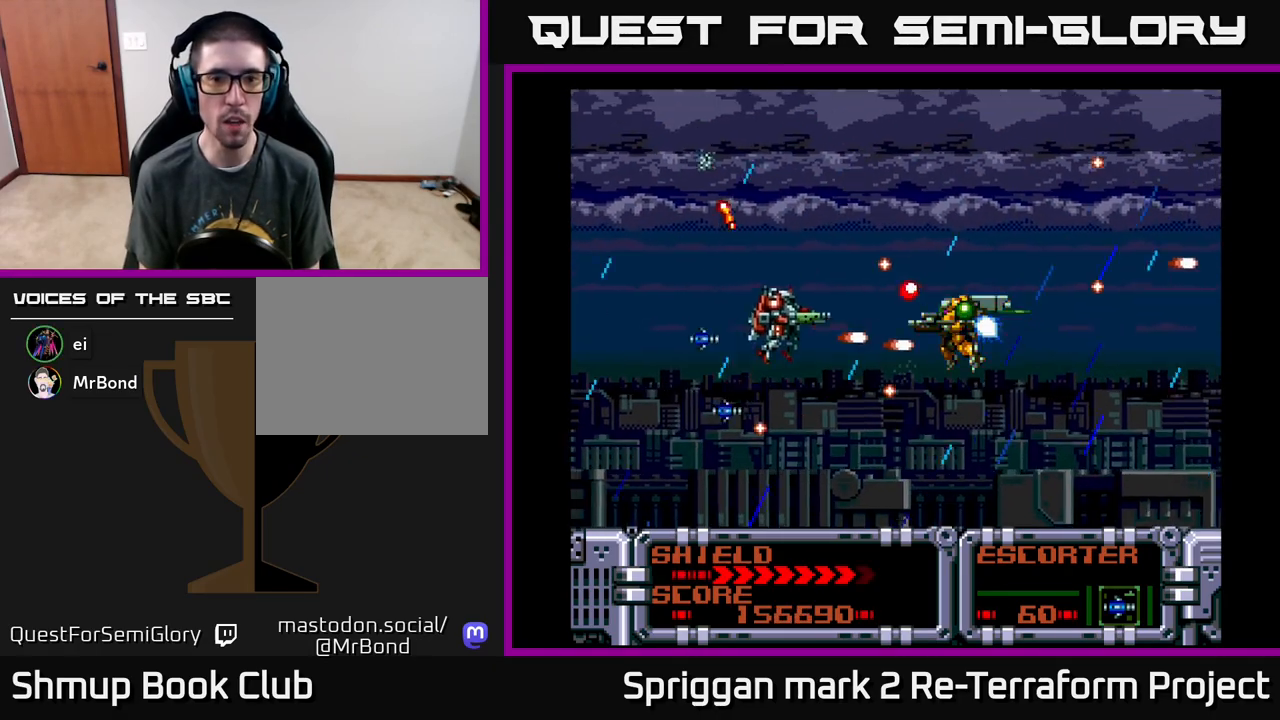
{"buttons": ["A", "DPAD_LEFT"], "events": [[117, "DPAD_UP", "up"], [233, "DPAD_RIGHT", "up"], [300, "DPAD_UP", "down"], [350, "DPAD_LEFT", "down"], [383, "DPAD_LEFT", "up"], [467, "DPAD_LEFT", "down"], [483, "DPAD_UP", "up"]]}
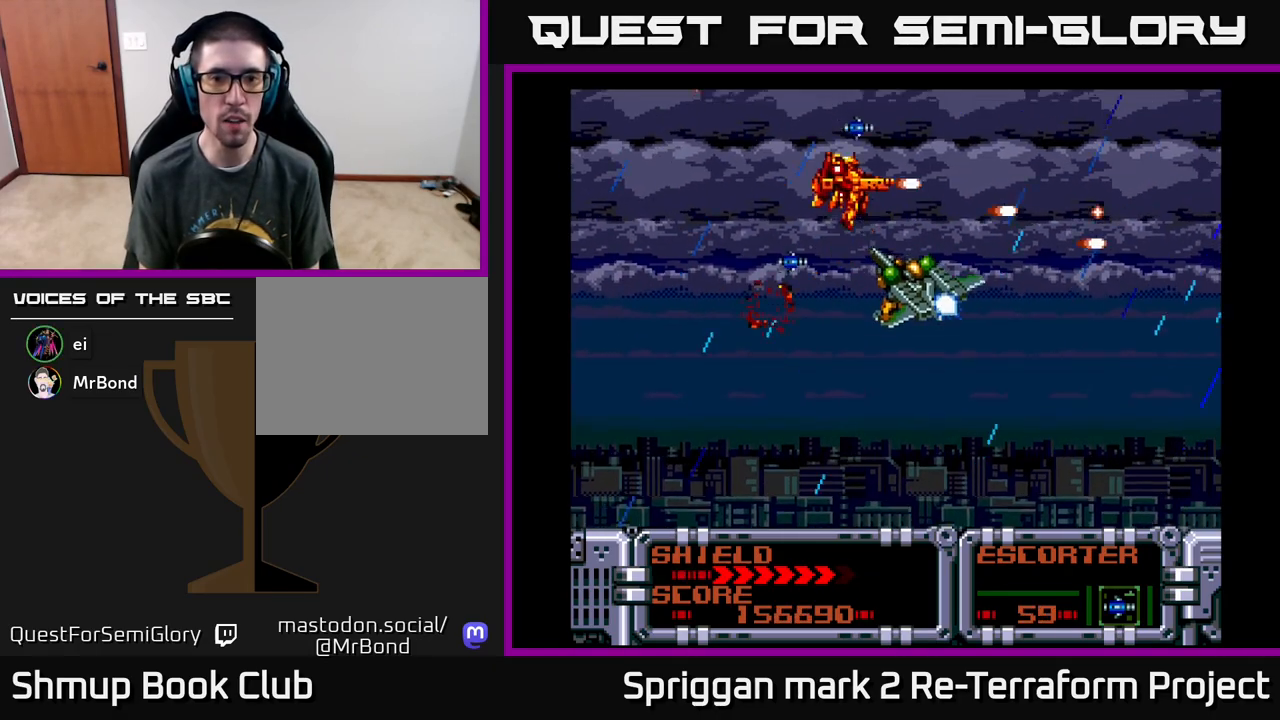
{"buttons": ["A"], "events": [[33, "DPAD_DOWN", "down"], [200, "DPAD_DOWN", "up"], [283, "DPAD_UP", "down"], [350, "DPAD_LEFT", "up"], [417, "DPAD_LEFT", "down"], [433, "DPAD_LEFT", "up"], [450, "DPAD_UP", "up"]]}
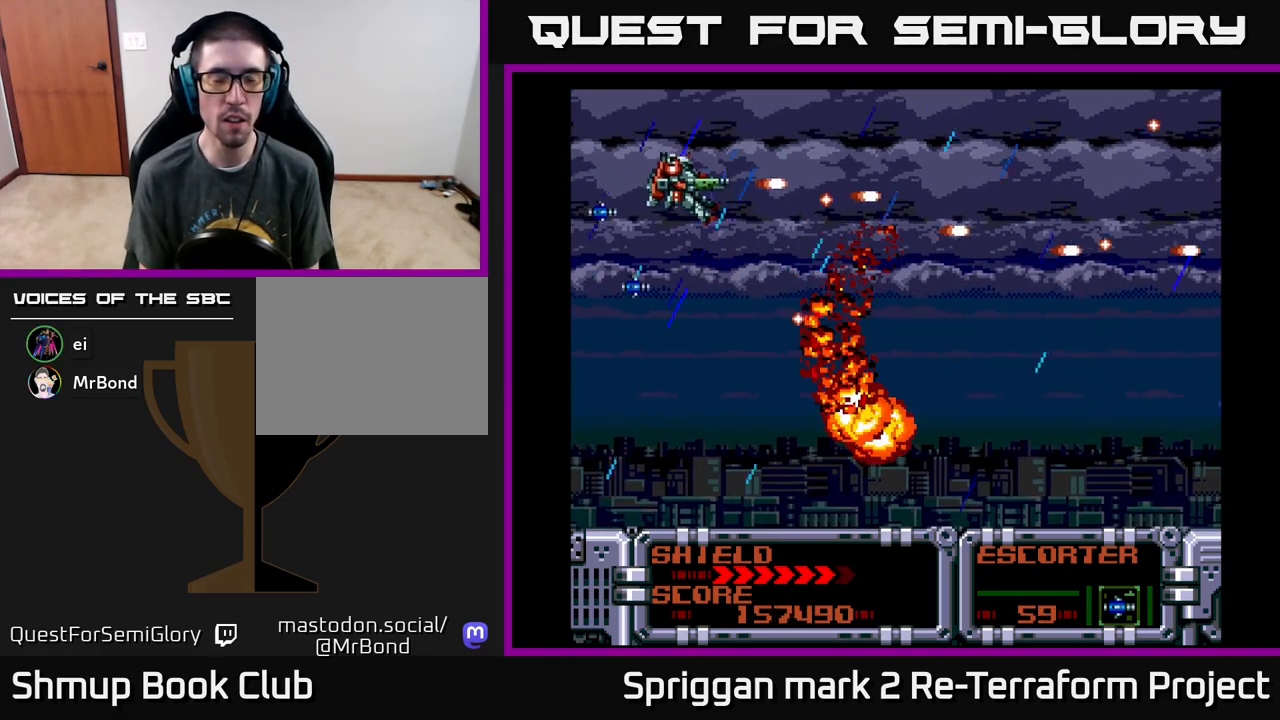
{"buttons": [], "events": [[50, "DPAD_DOWN", "down"], [83, "DPAD_RIGHT", "down"], [200, "DPAD_DOWN", "up"], [250, "DPAD_UP", "down"], [267, "DPAD_UP", "up"], [450, "A", "up"], [500, "DPAD_RIGHT", "up"]]}
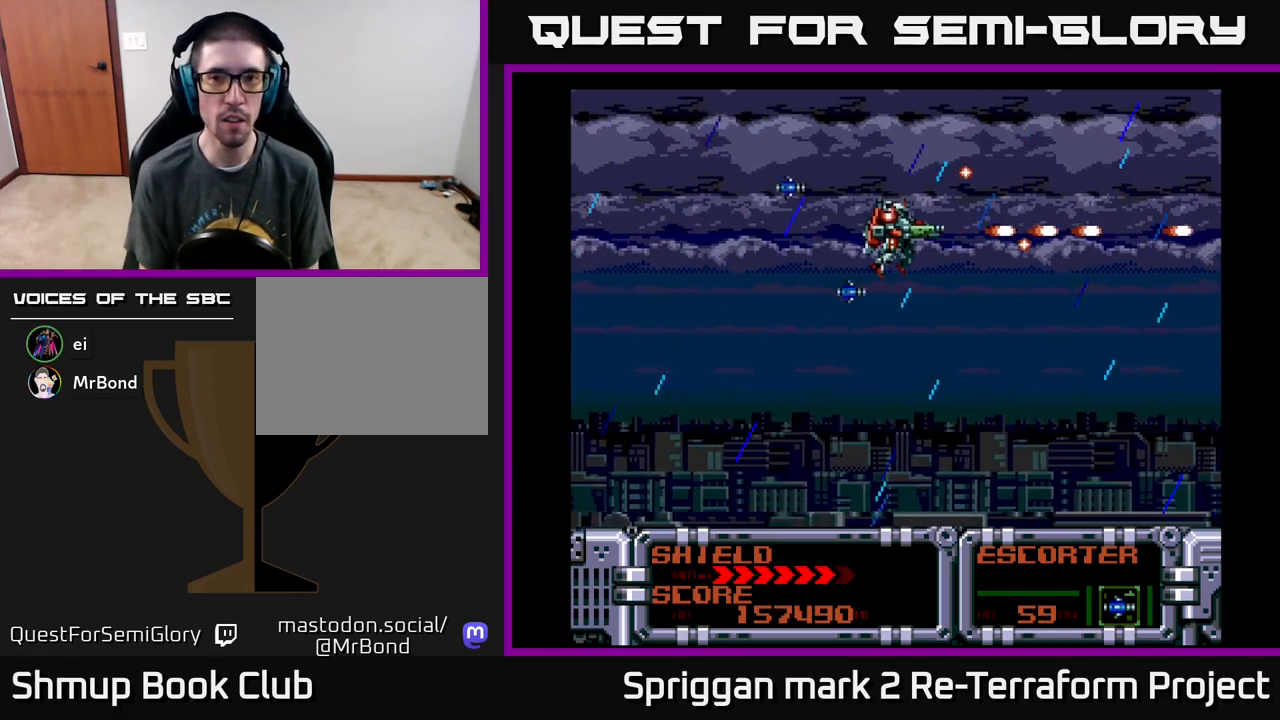
{"buttons": ["A"], "events": [[133, "A", "down"]]}
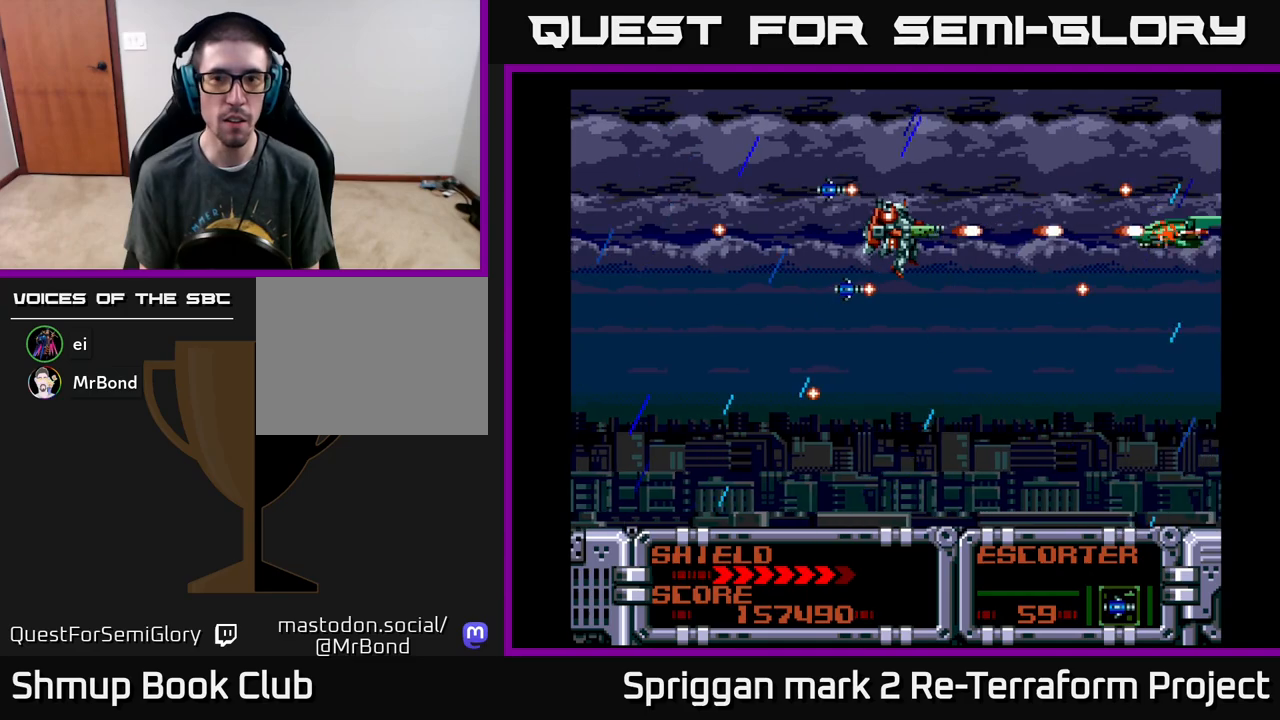
{"buttons": ["A", "DPAD_LEFT"], "events": [[317, "DPAD_LEFT", "down"]]}
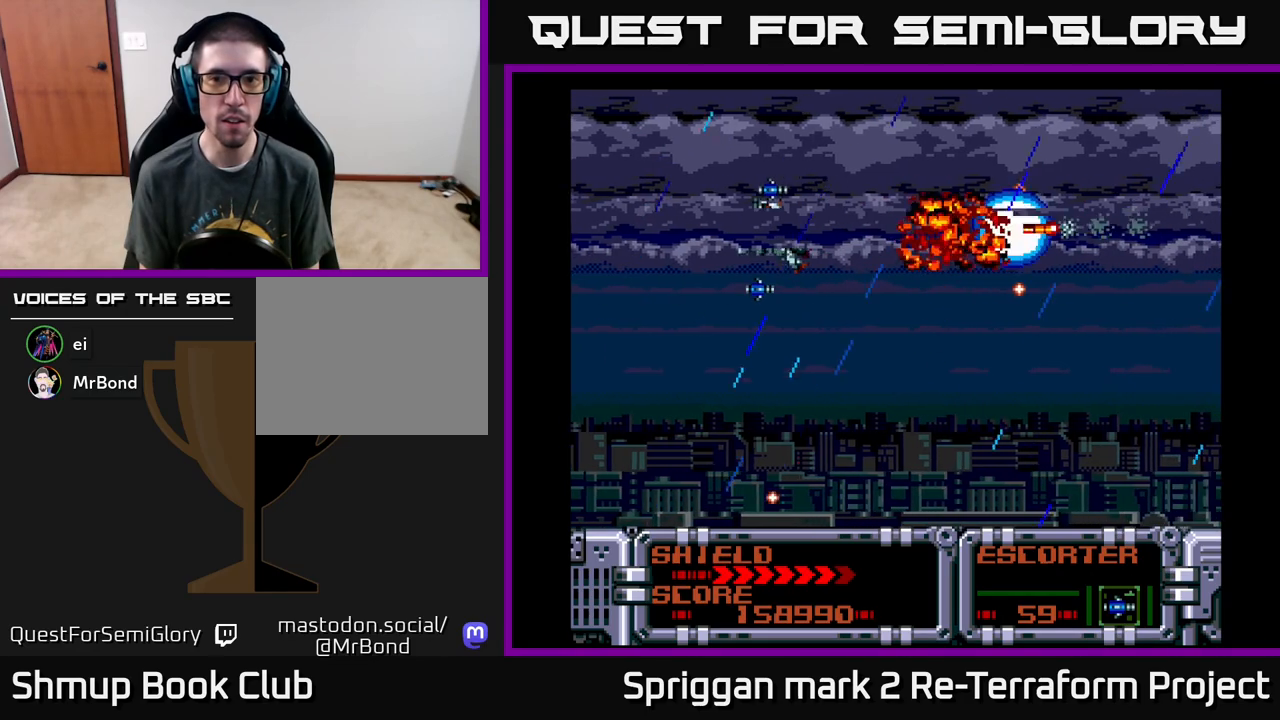
{"buttons": ["A"], "events": [[83, "DPAD_LEFT", "up"]]}
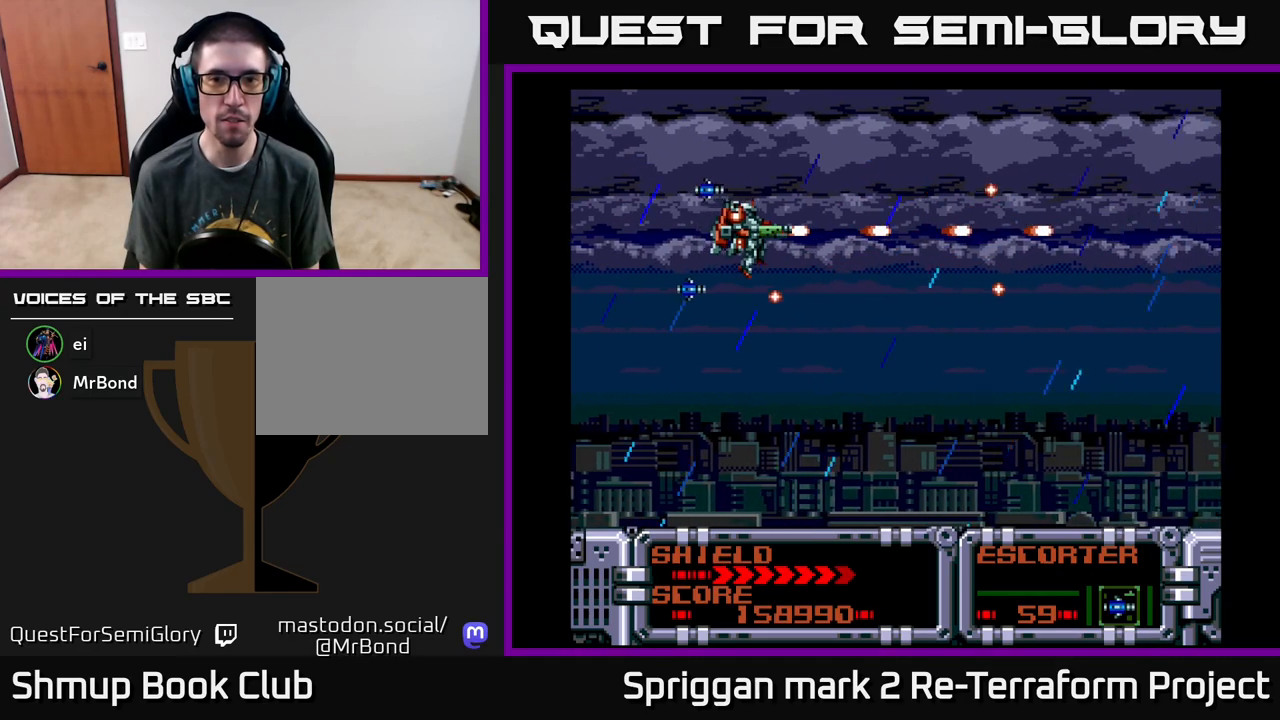
{"buttons": ["A"], "events": []}
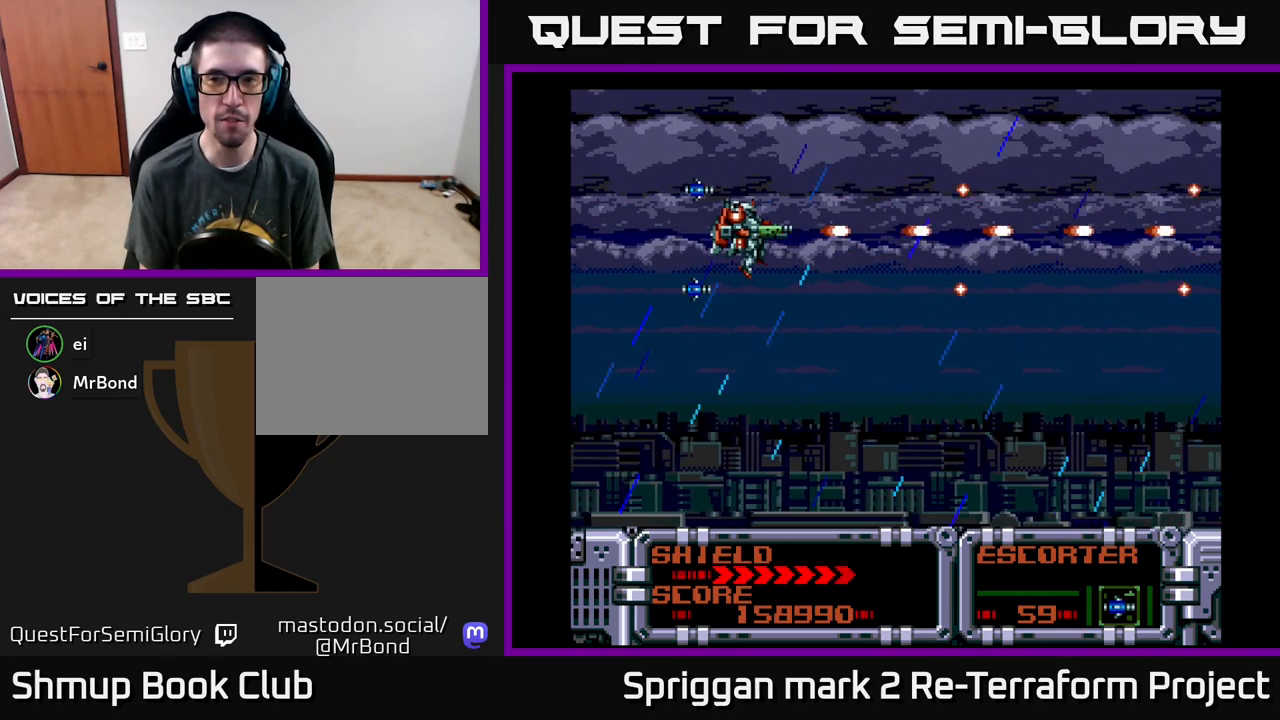
{"buttons": ["A"], "events": []}
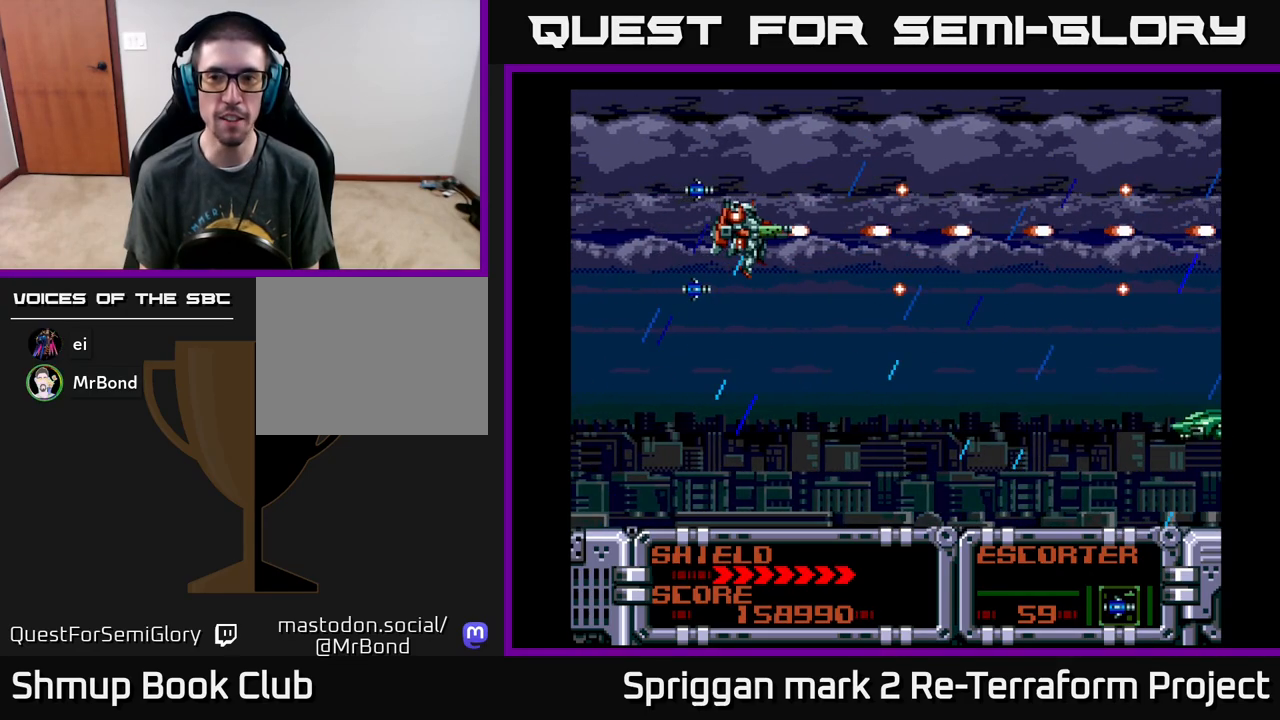
{"buttons": ["A"], "events": [[133, "DPAD_DOWN", "down"], [433, "DPAD_DOWN", "up"]]}
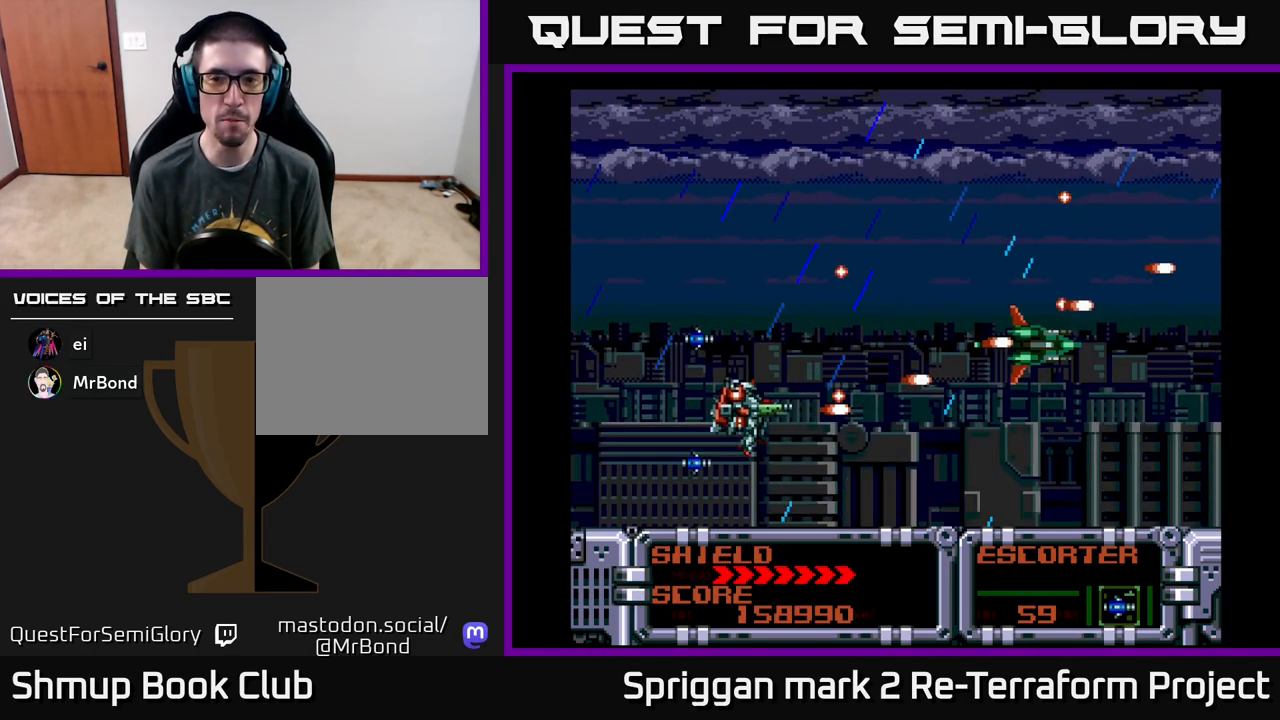
{"buttons": ["A", "DPAD_UP"], "events": [[117, "DPAD_UP", "down"], [167, "DPAD_UP", "up"], [350, "DPAD_UP", "down"]]}
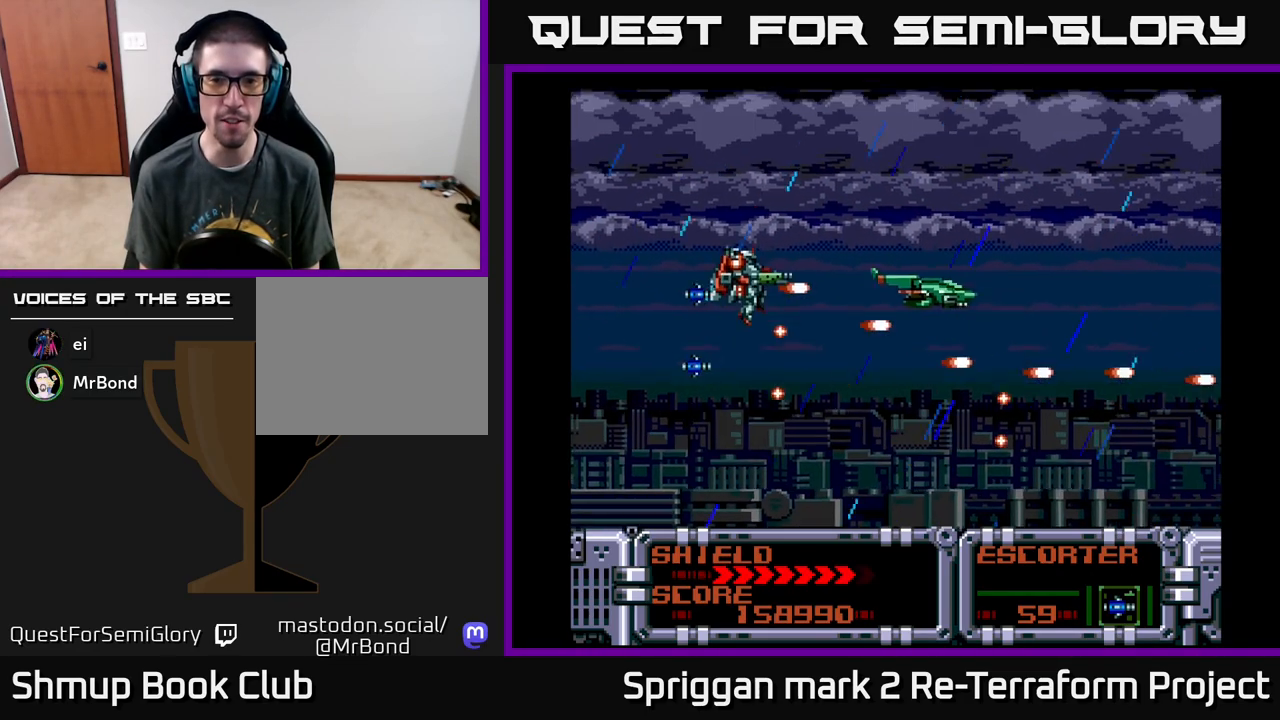
{"buttons": ["A"], "events": [[50, "DPAD_UP", "up"], [367, "DPAD_UP", "down"], [433, "DPAD_UP", "up"]]}
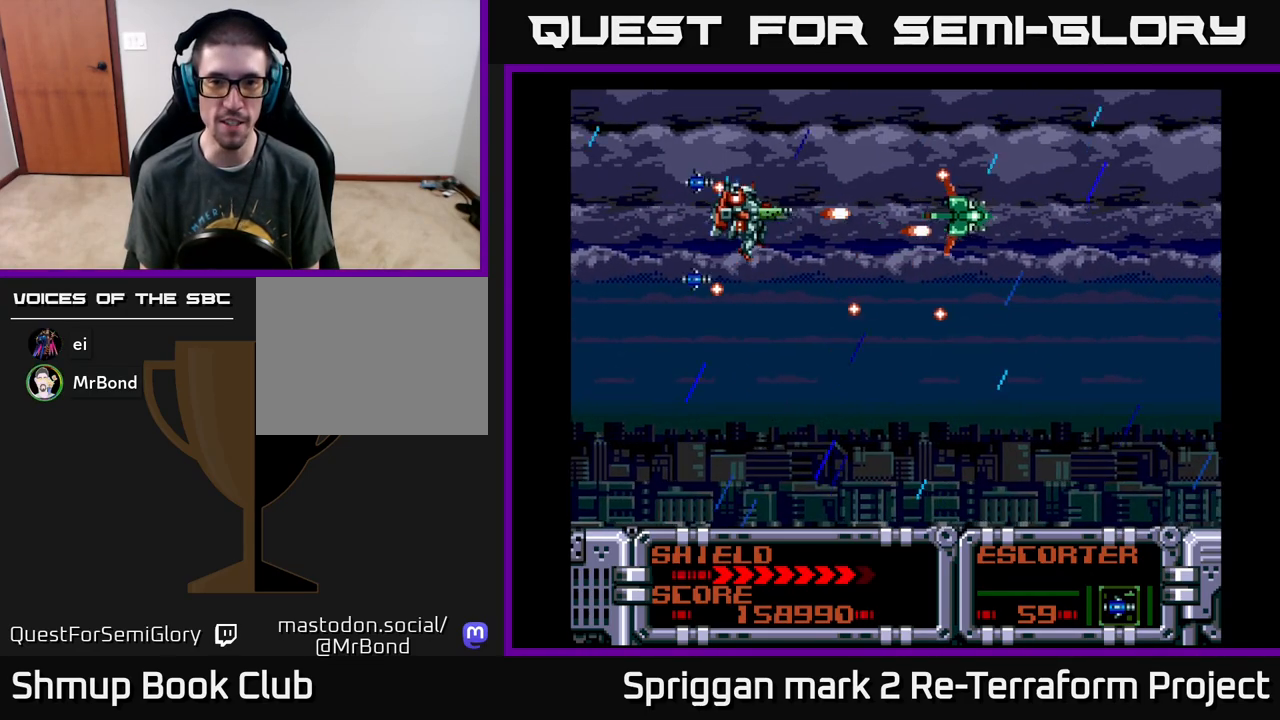
{"buttons": ["A"], "events": [[267, "DPAD_UP", "down"], [367, "DPAD_UP", "up"]]}
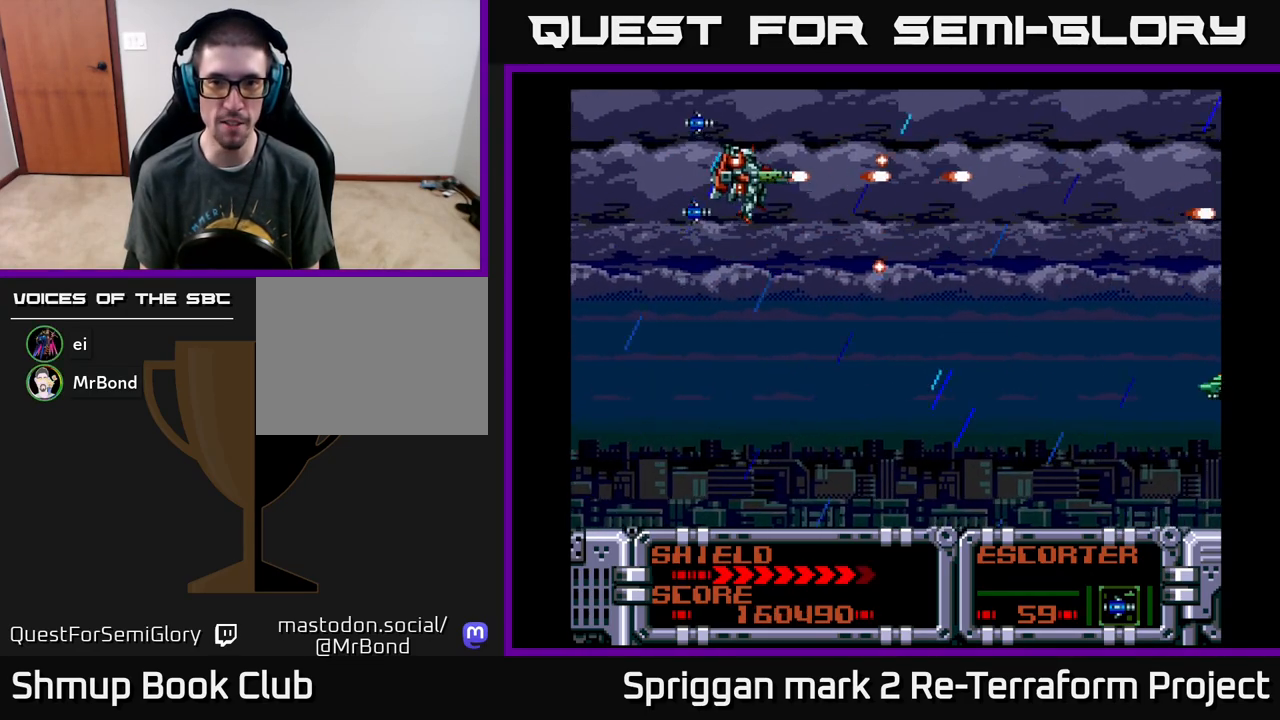
{"buttons": ["A", "DPAD_DOWN"], "events": [[250, "DPAD_DOWN", "down"]]}
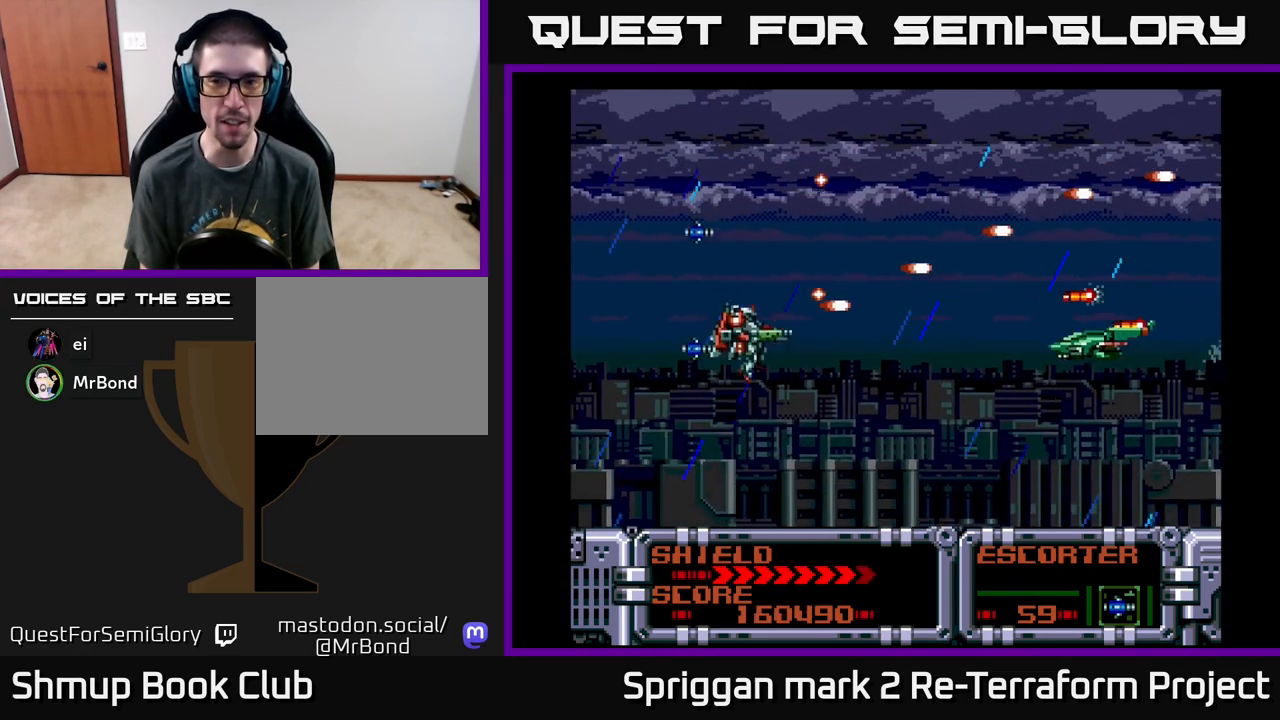
{"buttons": ["A"], "events": [[33, "DPAD_RIGHT", "down"], [67, "DPAD_DOWN", "up"], [100, "DPAD_DOWN", "down"], [167, "DPAD_RIGHT", "up"], [183, "DPAD_DOWN", "up"], [200, "DPAD_LEFT", "down"], [217, "DPAD_UP", "down"], [350, "DPAD_UP", "up"], [367, "DPAD_LEFT", "up"]]}
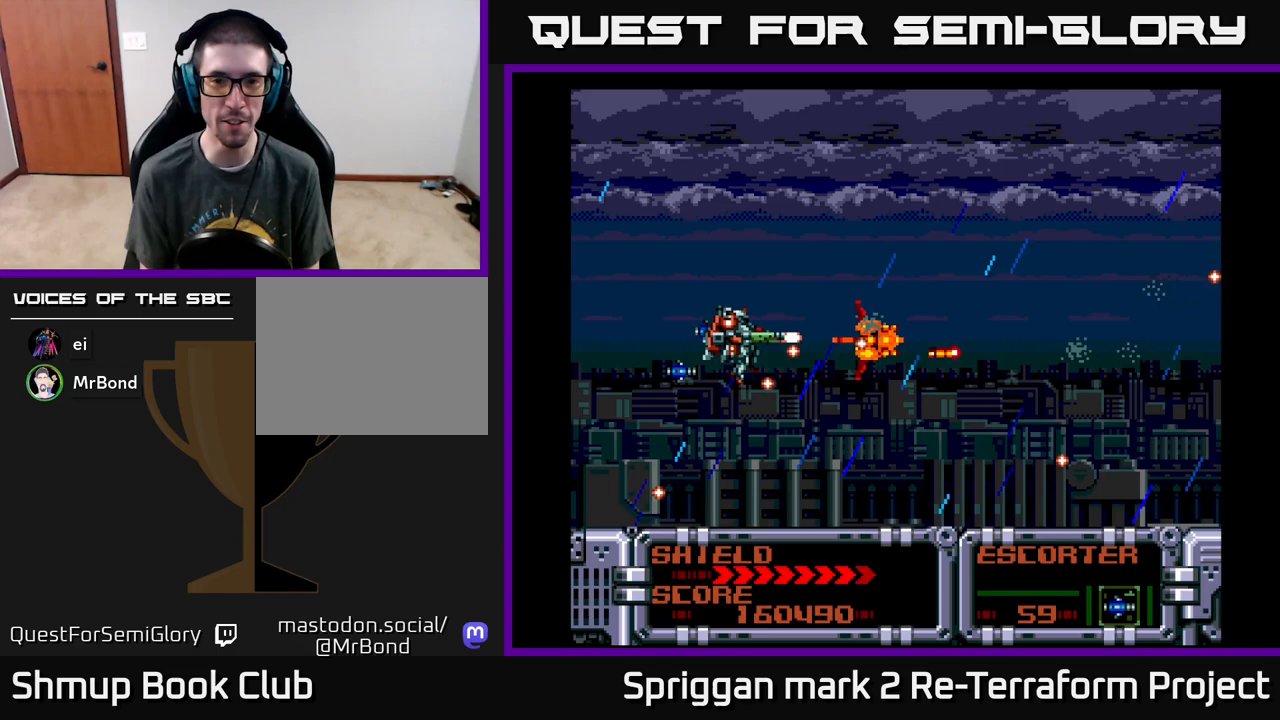
{"buttons": ["A"], "events": [[67, "DPAD_LEFT", "down"], [200, "DPAD_LEFT", "up"], [350, "DPAD_LEFT", "down"], [467, "DPAD_LEFT", "up"]]}
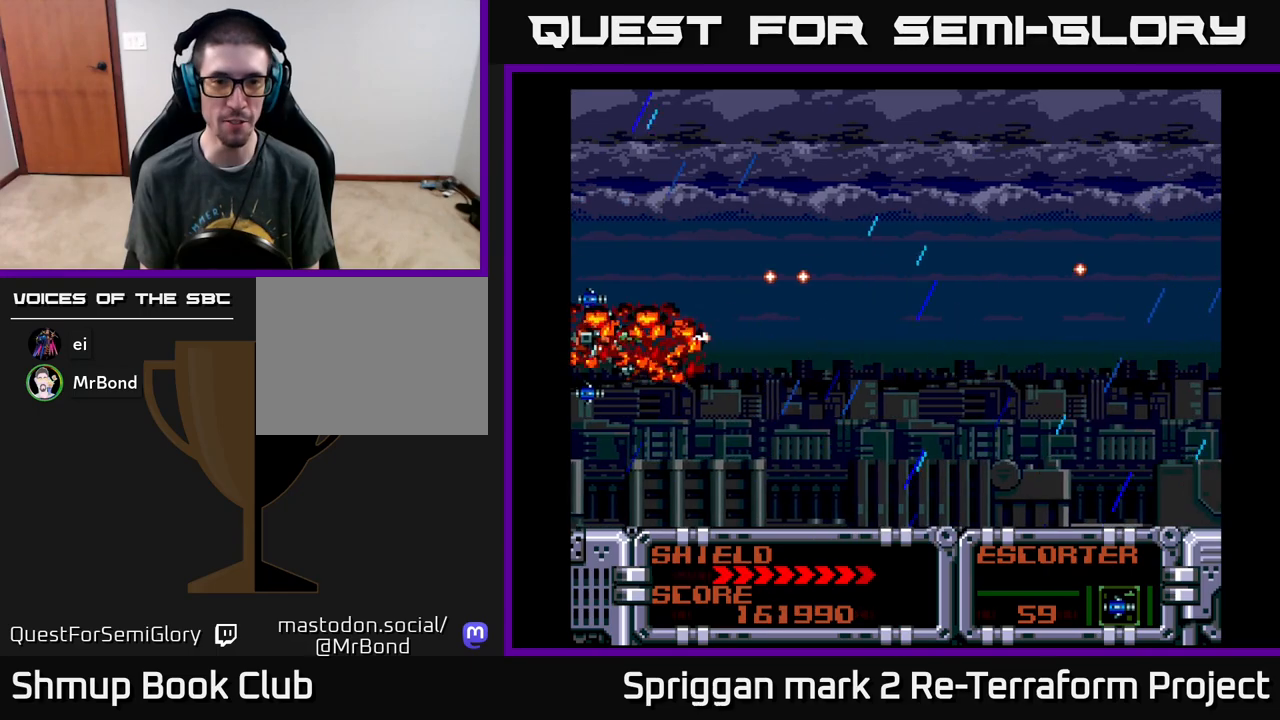
{"buttons": ["A", "DPAD_RIGHT"], "events": [[267, "DPAD_RIGHT", "down"]]}
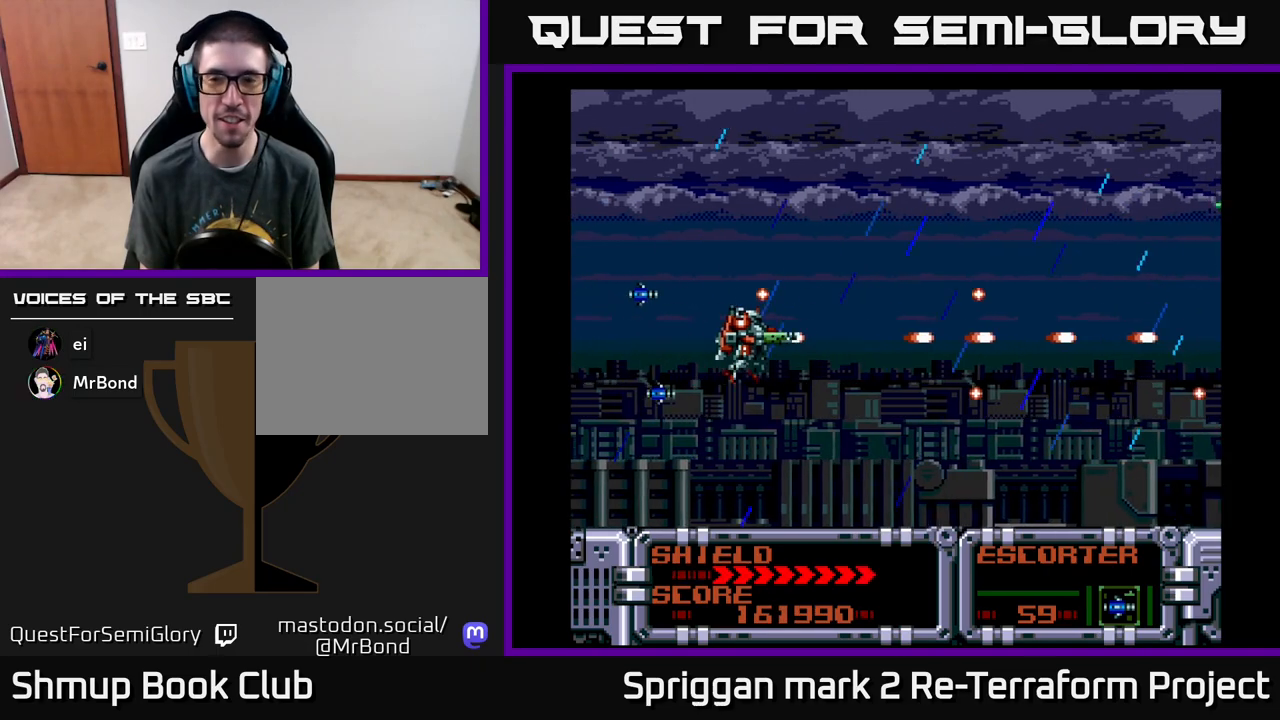
{"buttons": ["A", "DPAD_UP"], "events": [[317, "DPAD_RIGHT", "up"], [350, "DPAD_UP", "down"], [400, "DPAD_LEFT", "down"], [500, "DPAD_LEFT", "up"]]}
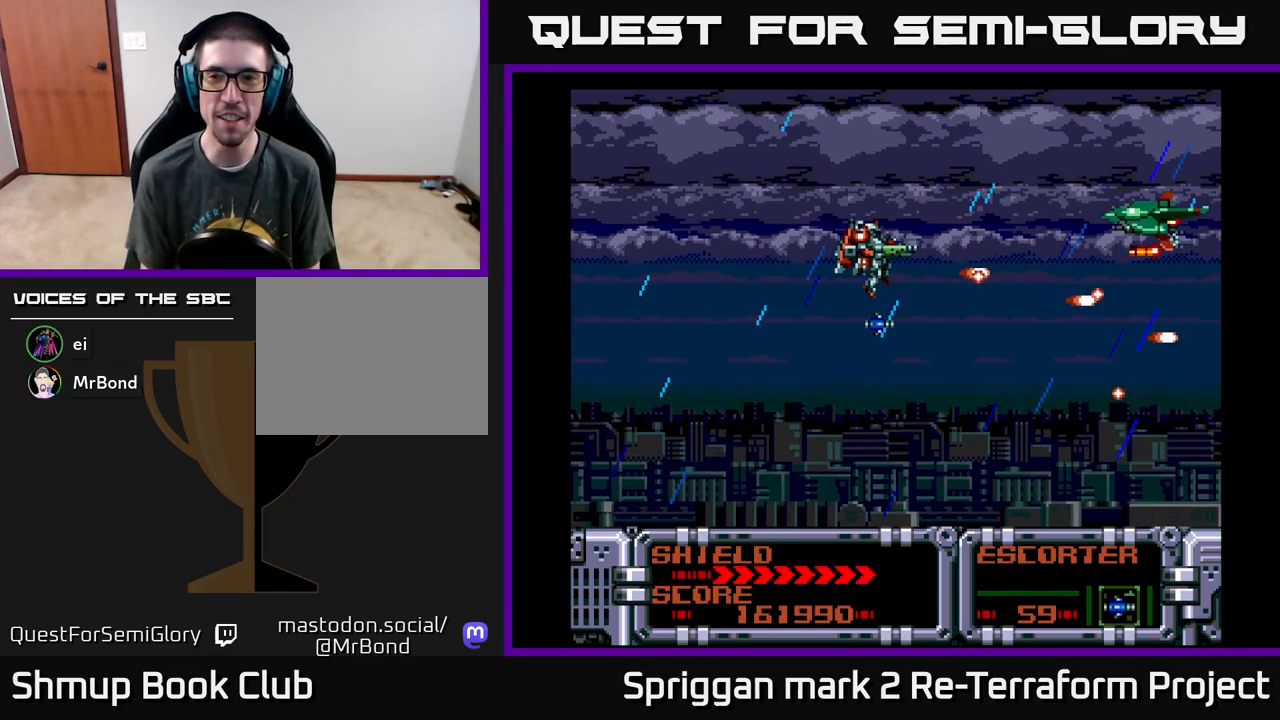
{"buttons": ["A", "DPAD_DOWN", "DPAD_LEFT"], "events": [[33, "DPAD_UP", "up"], [217, "DPAD_LEFT", "down"], [217, "DPAD_UP", "down"], [383, "DPAD_UP", "up"], [483, "DPAD_DOWN", "down"]]}
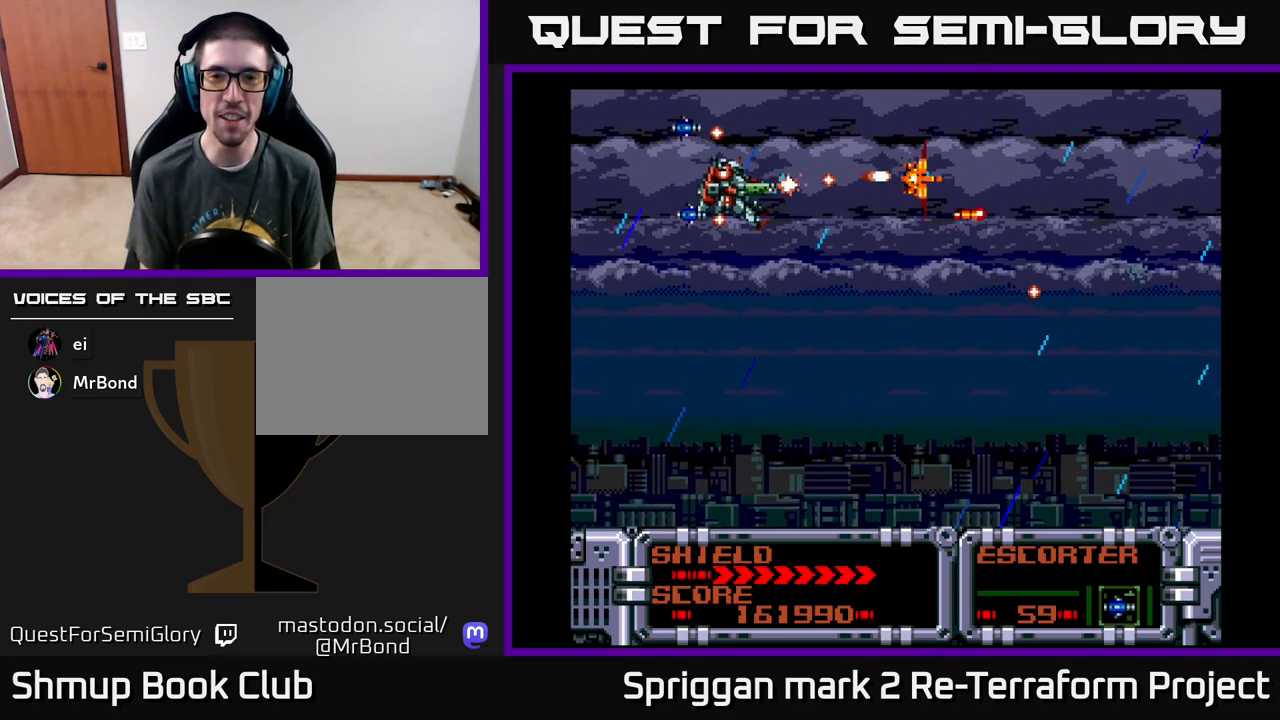
{"buttons": ["A", "DPAD_LEFT"], "events": [[17, "DPAD_DOWN", "up"], [100, "DPAD_LEFT", "up"], [183, "DPAD_UP", "down"], [300, "DPAD_LEFT", "down"], [317, "DPAD_UP", "up"], [433, "DPAD_UP", "down"], [500, "DPAD_UP", "up"]]}
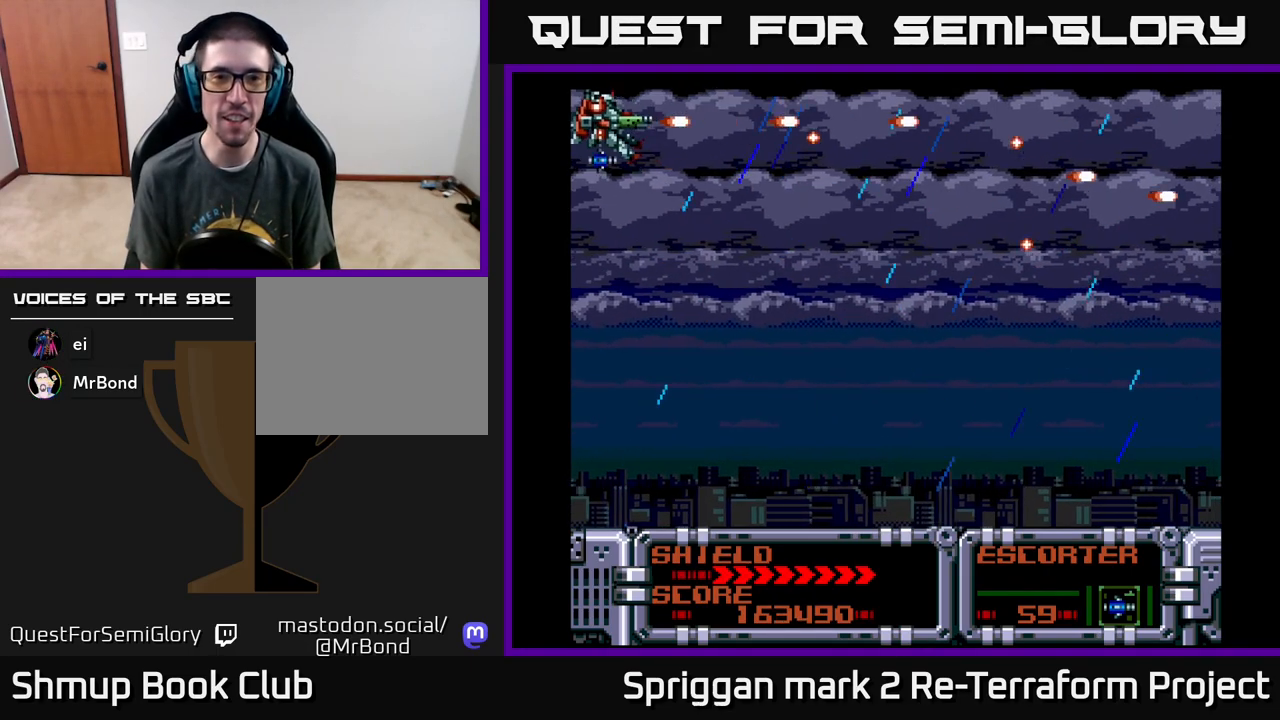
{"buttons": ["A", "DPAD_RIGHT"], "events": [[33, "DPAD_DOWN", "down"], [33, "DPAD_LEFT", "up"], [167, "DPAD_RIGHT", "down"], [450, "DPAD_DOWN", "up"]]}
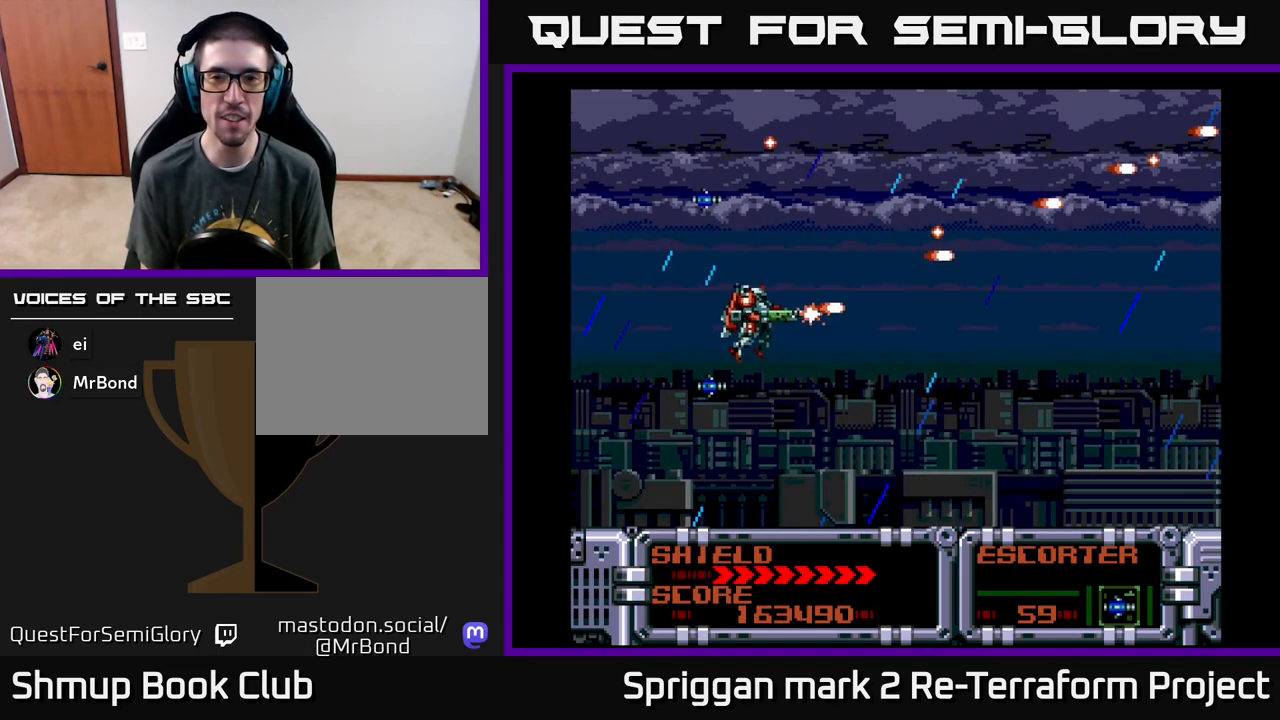
{"buttons": [], "events": [[67, "DPAD_RIGHT", "up"], [350, "A", "up"]]}